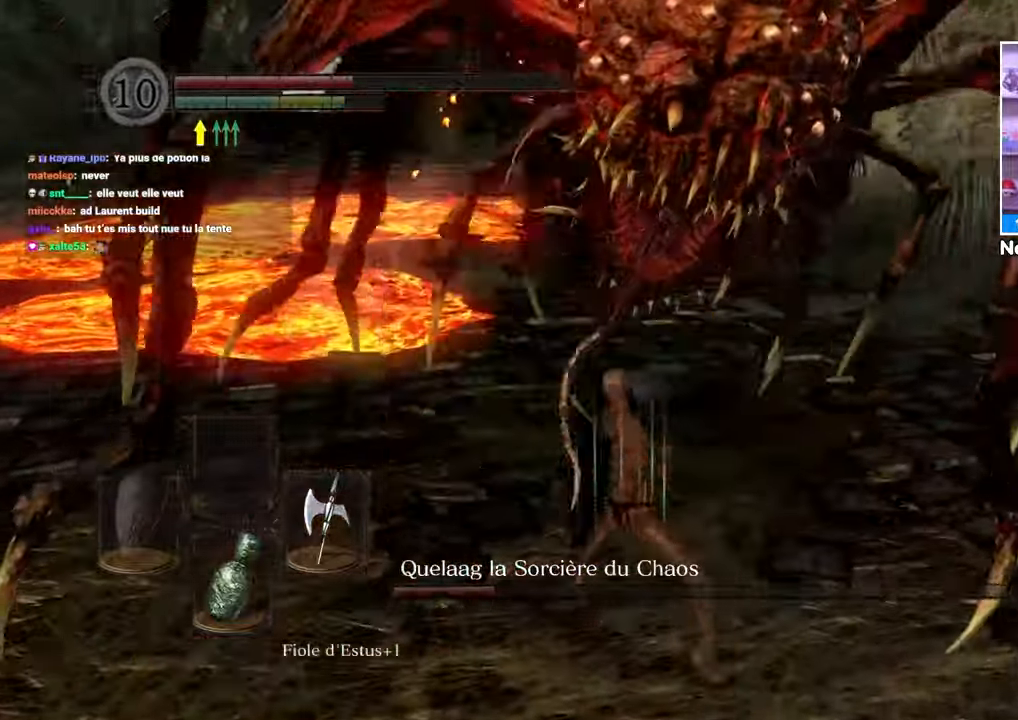
Gameplay with a controller (Xbox layout); each line is a JSON object with the inputs held at the frame after it (dt_ms = milliseconds from this image to that frame). "button_events" lists button changes between this image and that frame as [ms after this image, input, new state], when the widget could be followed in between (sticks are given only as held states). Not read: L3 R3.
{"dt_ms": 1000, "buttons": [], "left_stick": "up", "right_stick": "center"}
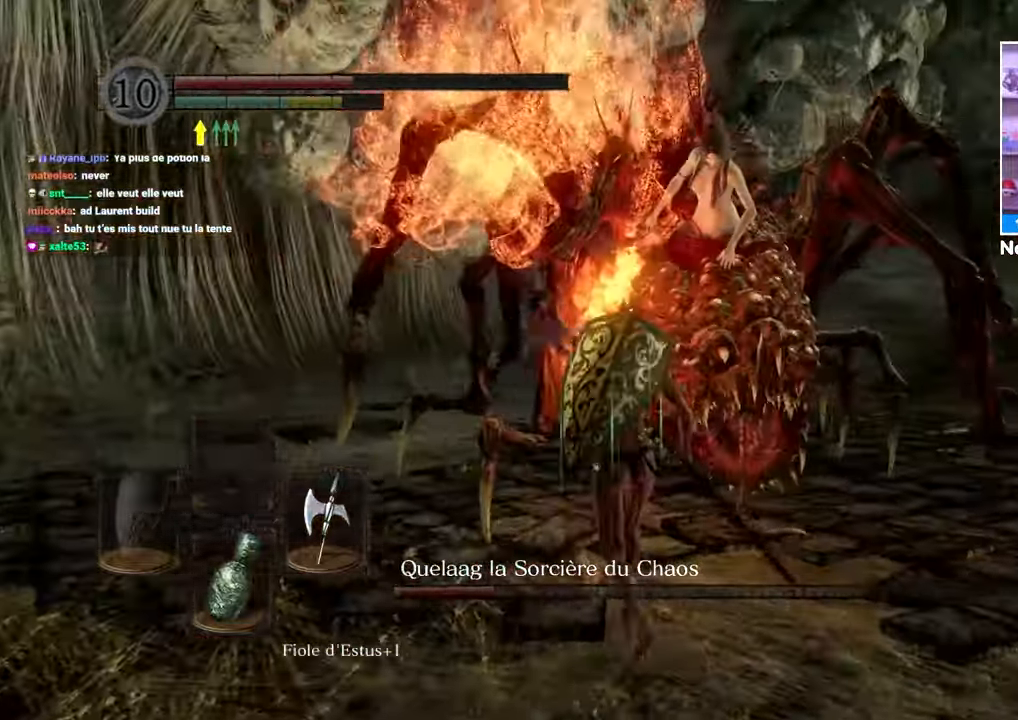
{"dt_ms": 500, "buttons": [], "left_stick": "up-left", "right_stick": "center", "button_events": []}
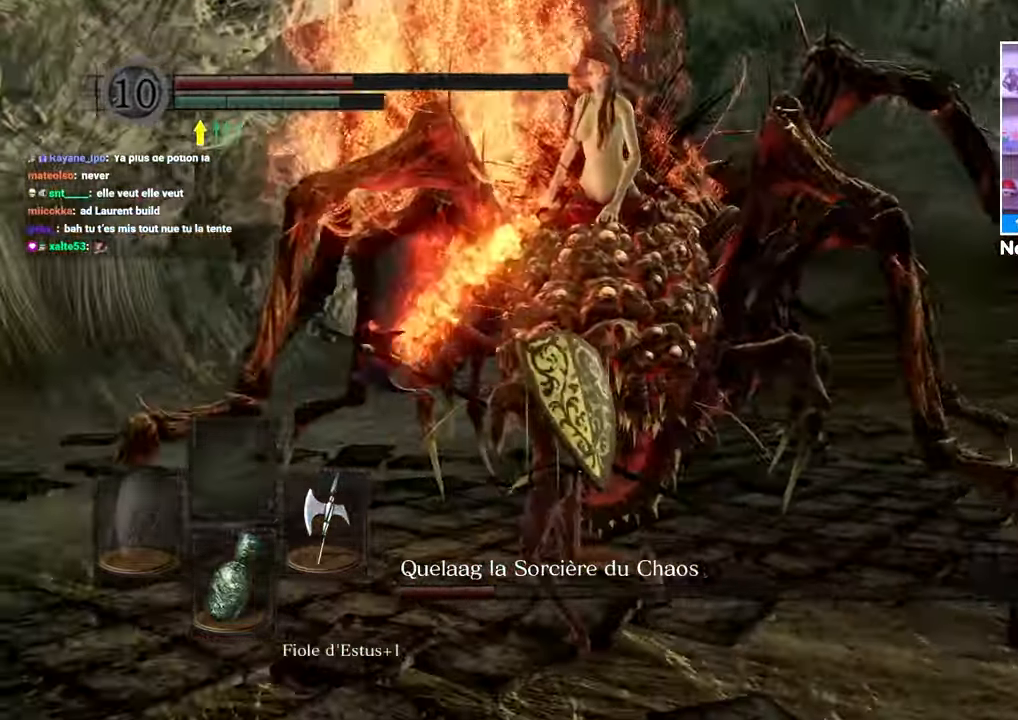
{"dt_ms": 500, "buttons": [], "left_stick": "up-left", "right_stick": "center", "button_events": []}
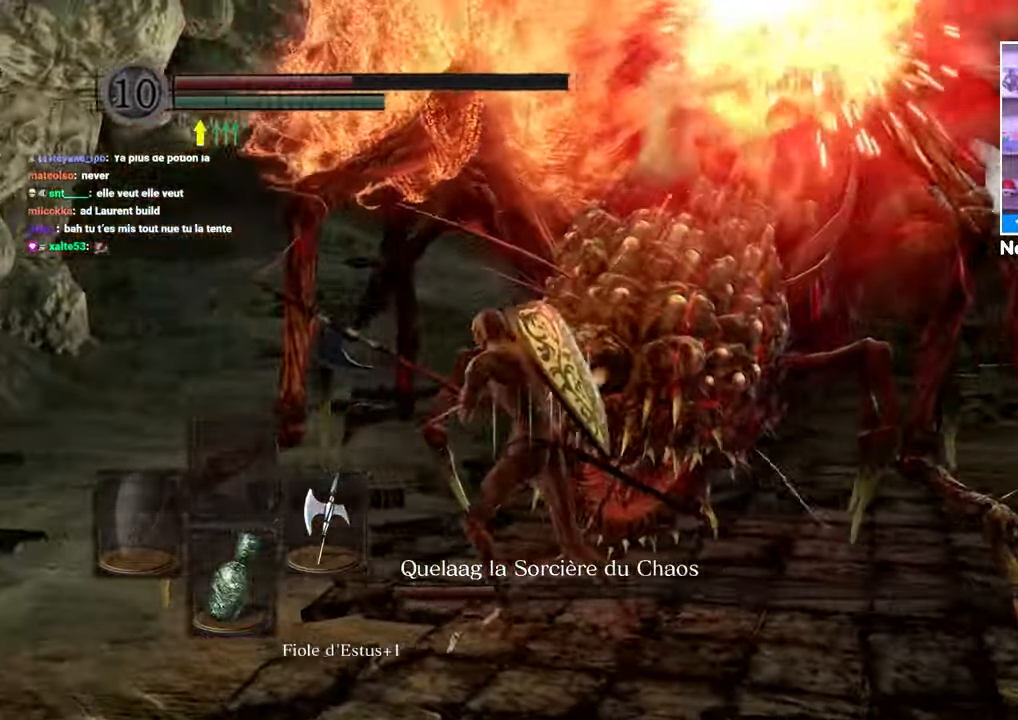
{"dt_ms": 500, "buttons": [], "left_stick": "up", "right_stick": "center", "button_events": [[83, "B", "down"], [200, "B", "up"]]}
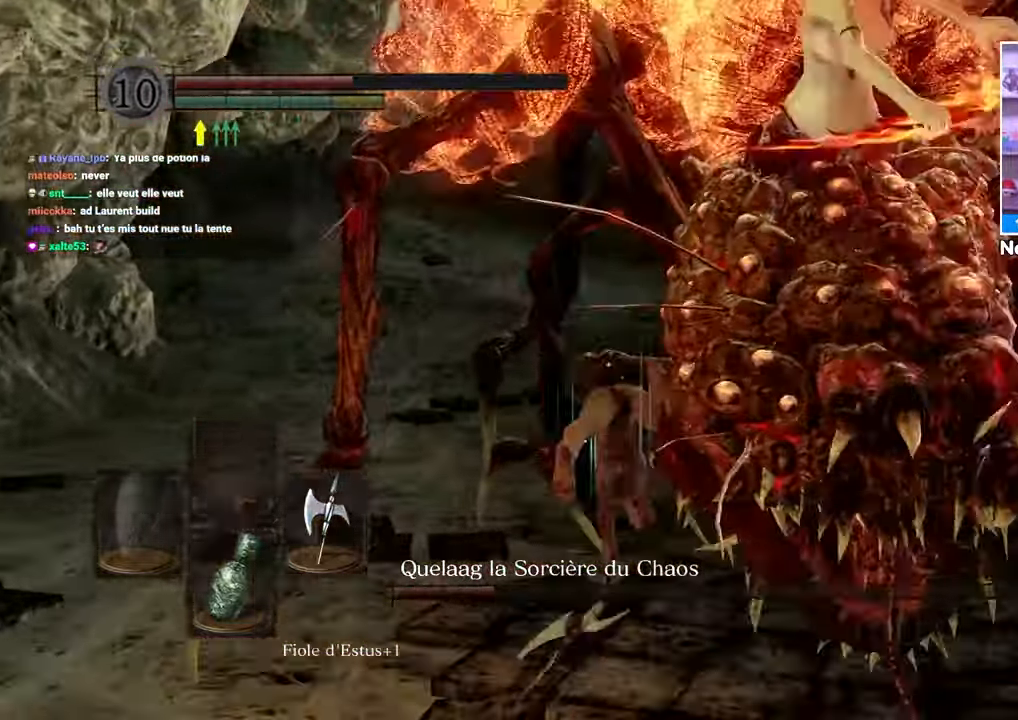
{"dt_ms": 1000, "buttons": [], "left_stick": "up", "right_stick": "center"}